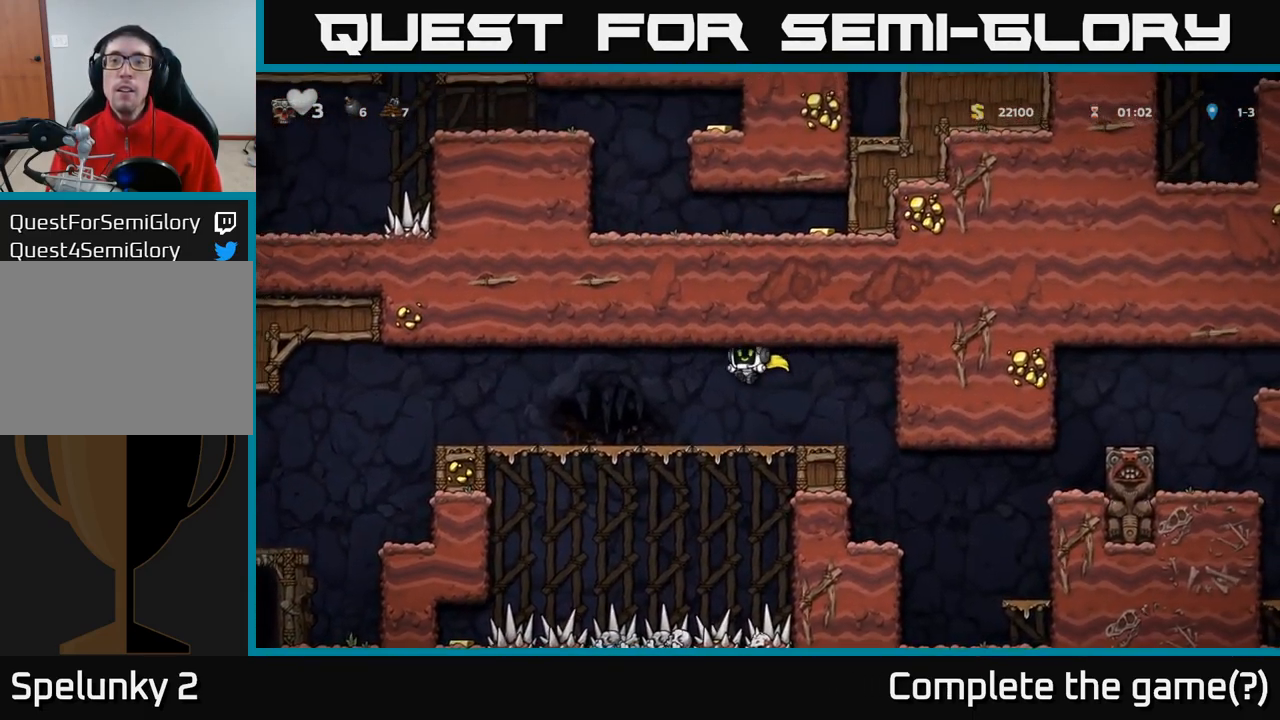
Gameplay with a controller (Xbox layout); each line is a JSON object with the inputs held at the frame after it (dt_ms = milliseconds from this image to that frame). "events" lists button and stick changes between this image and that frame as [ms after this image, input, new state], when the widget could be followed in between. Not read: R3 right_stick.
{"dt_ms": 500, "buttons": [], "left_stick": "up", "events": [[250, "left_stick", "up"]]}
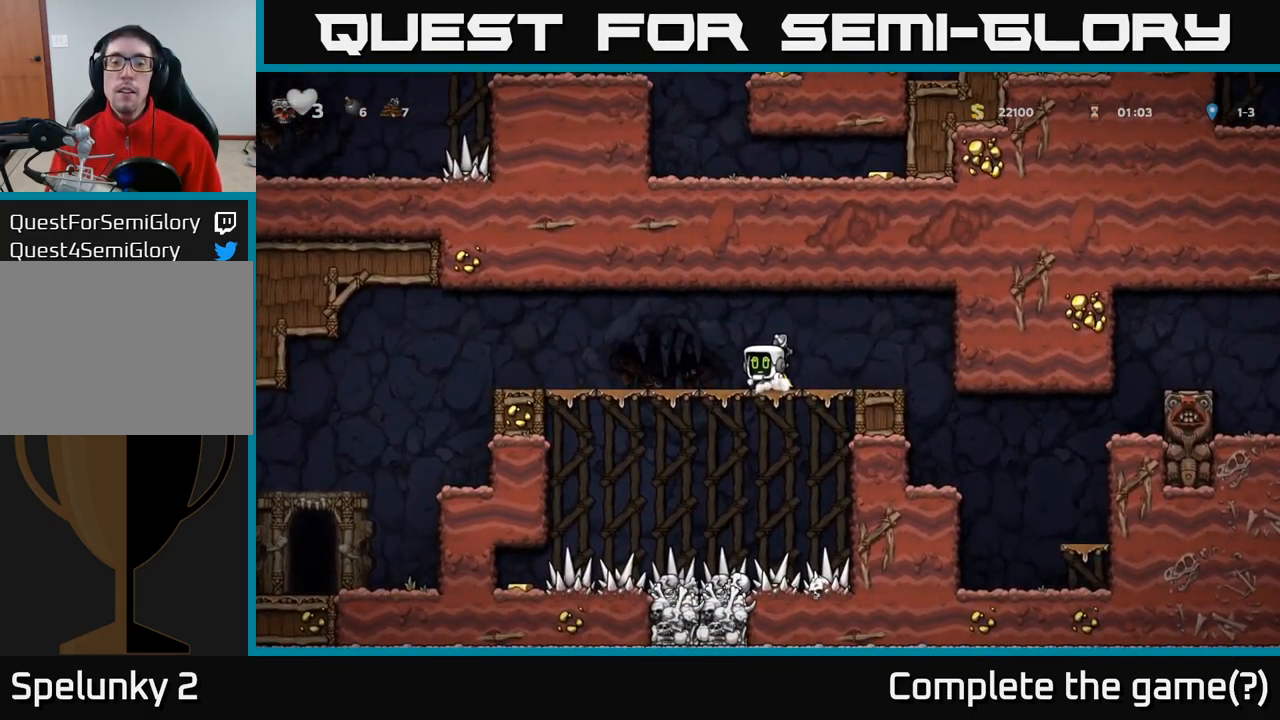
{"dt_ms": 499, "buttons": [], "left_stick": "up", "events": []}
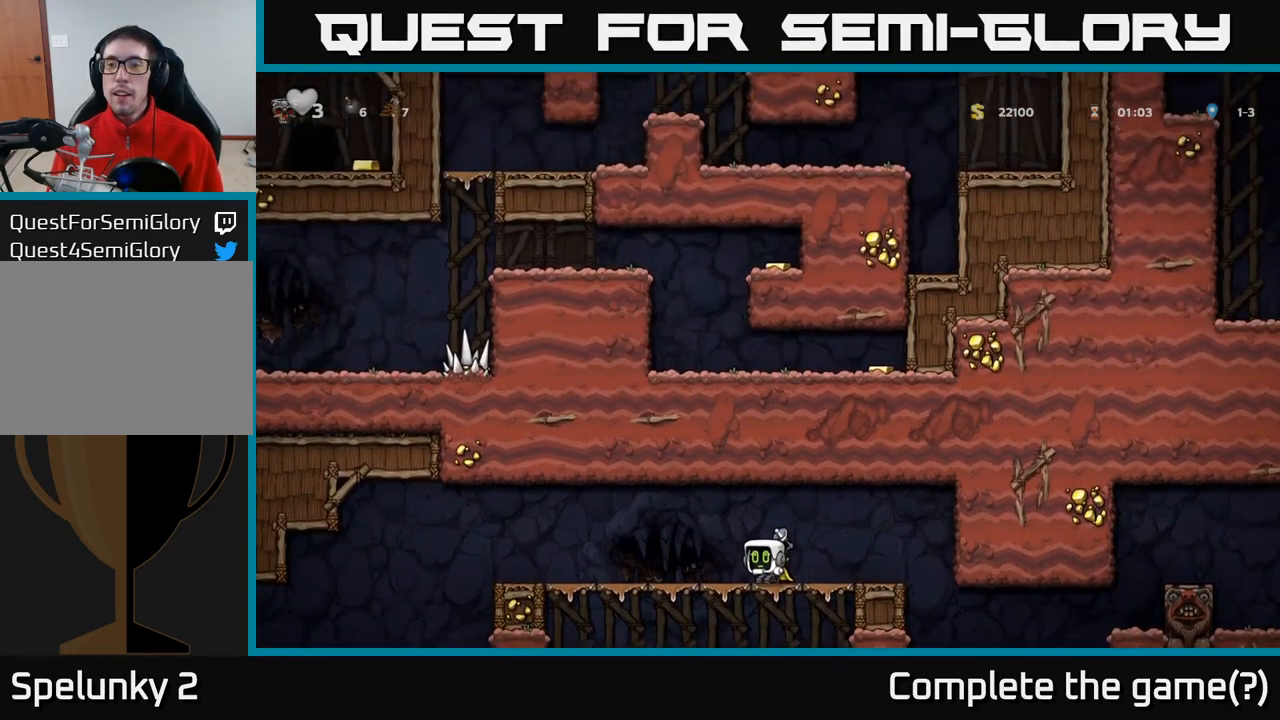
{"dt_ms": 500, "buttons": [], "left_stick": "up", "events": []}
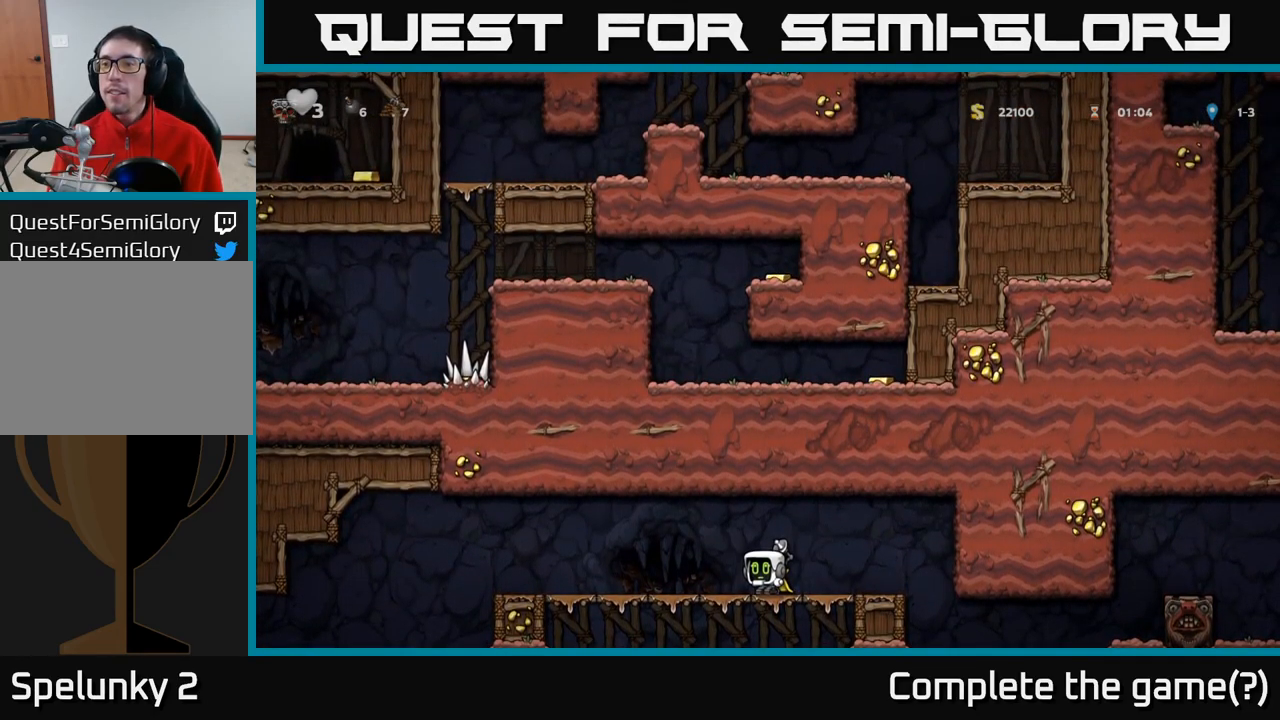
{"dt_ms": 500, "buttons": [], "left_stick": "up", "events": []}
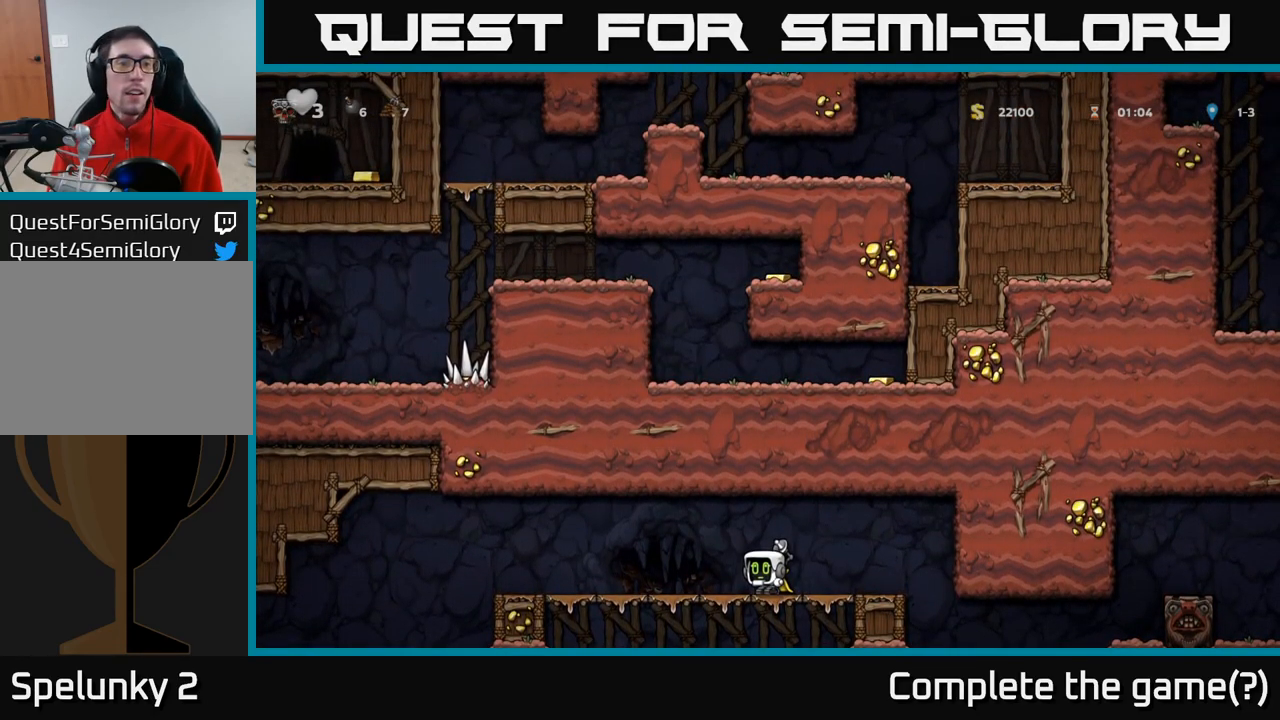
{"dt_ms": 500, "buttons": [], "left_stick": "up", "events": []}
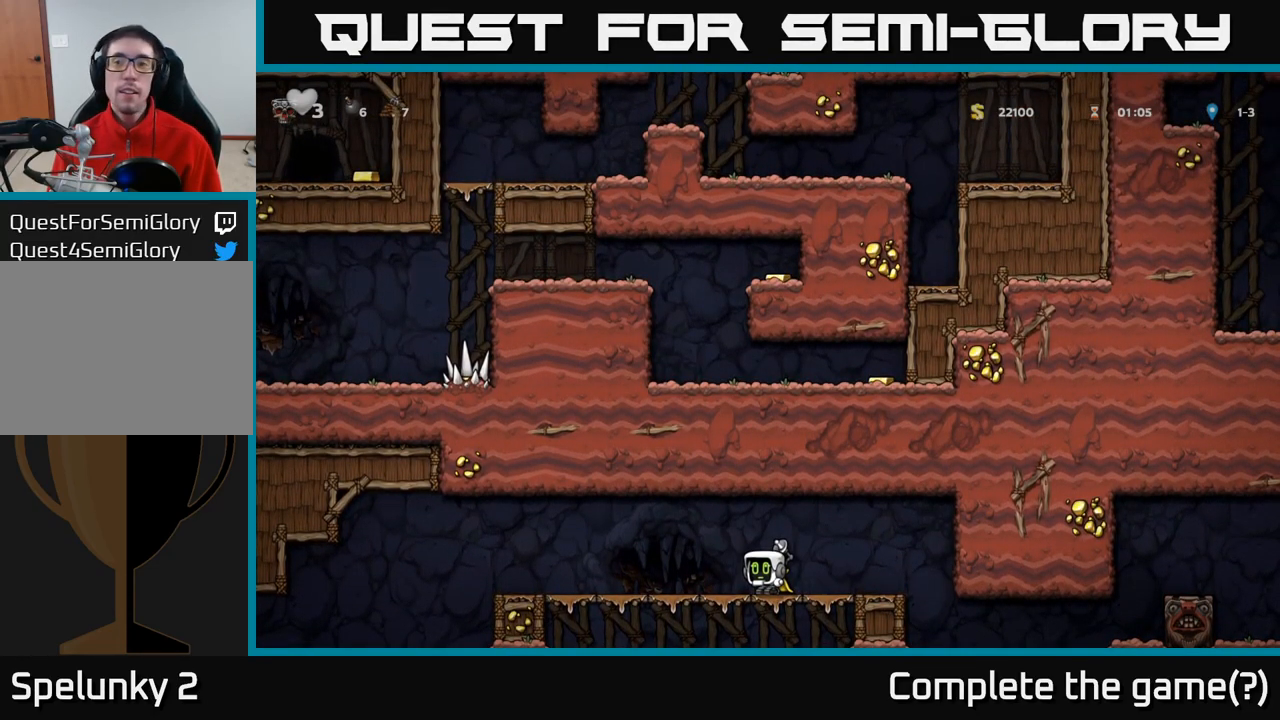
{"dt_ms": 500, "buttons": [], "left_stick": "up-left", "events": [[150, "left_stick", "right"], [200, "left_stick", "center"], [367, "left_stick", "right"], [467, "left_stick", "up-left"]]}
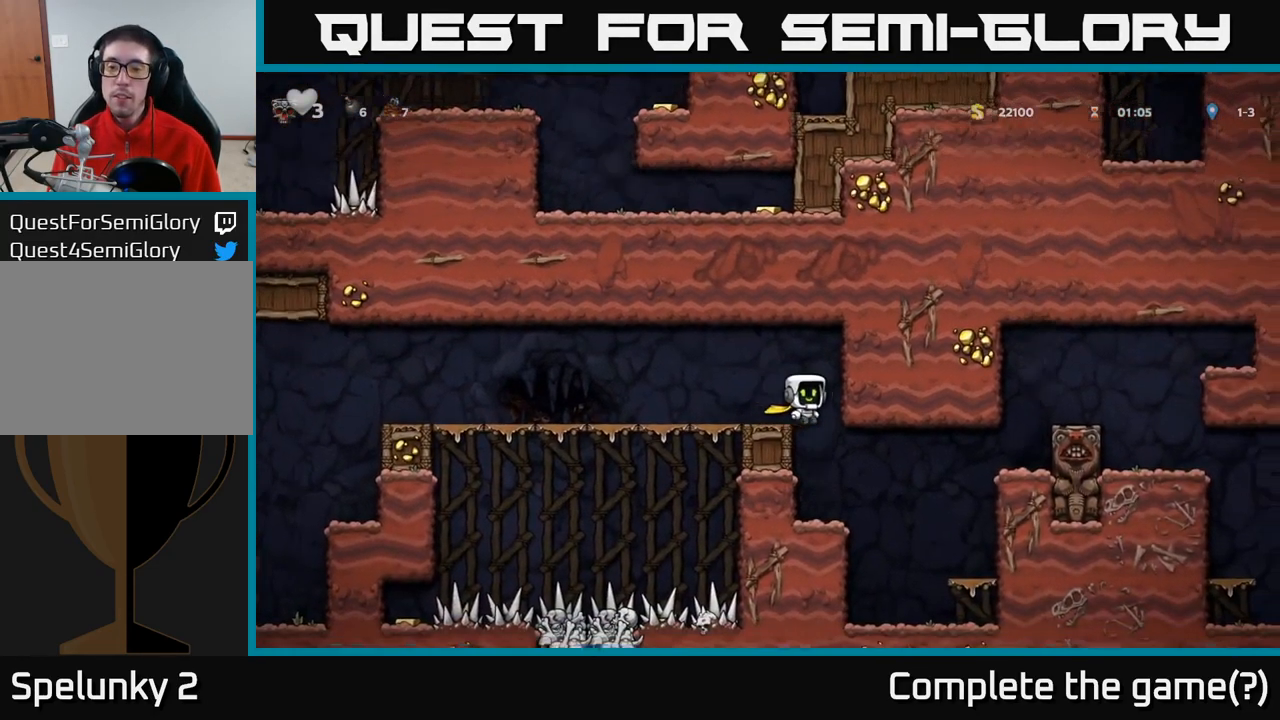
{"dt_ms": 1000, "buttons": [], "left_stick": "center"}
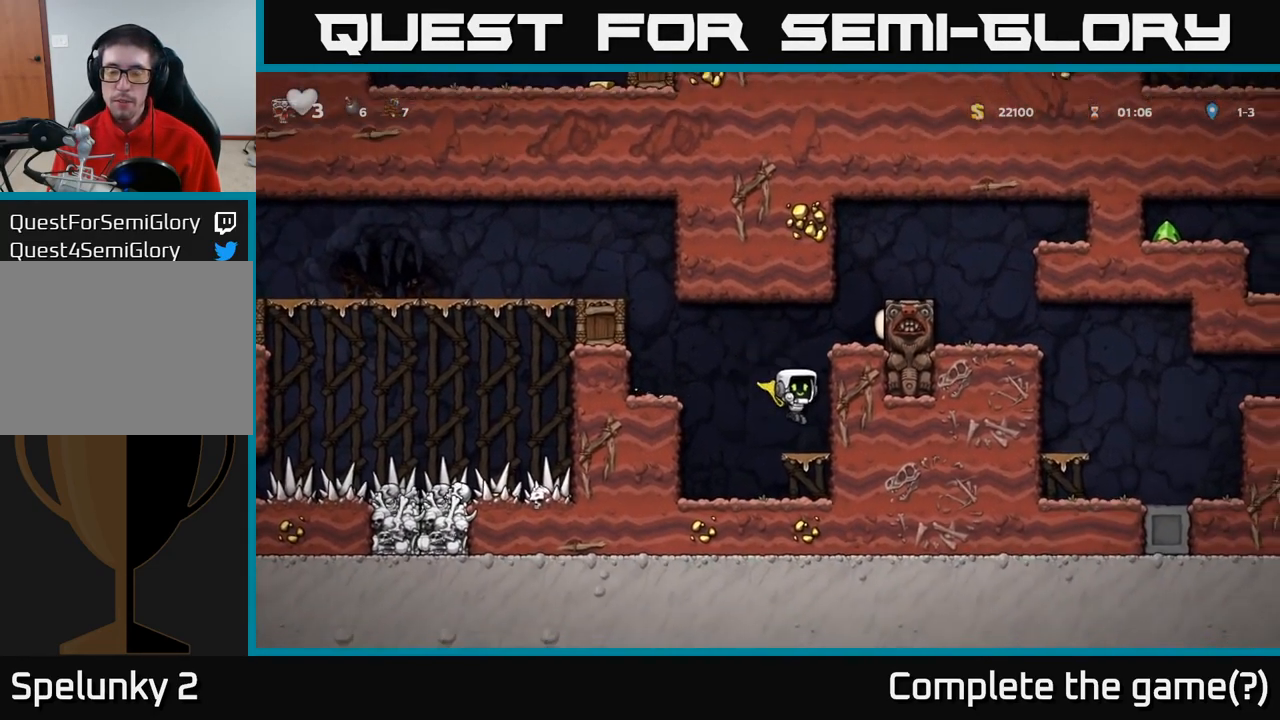
{"dt_ms": 500, "buttons": ["A"], "left_stick": "center", "events": [[333, "A", "down"]]}
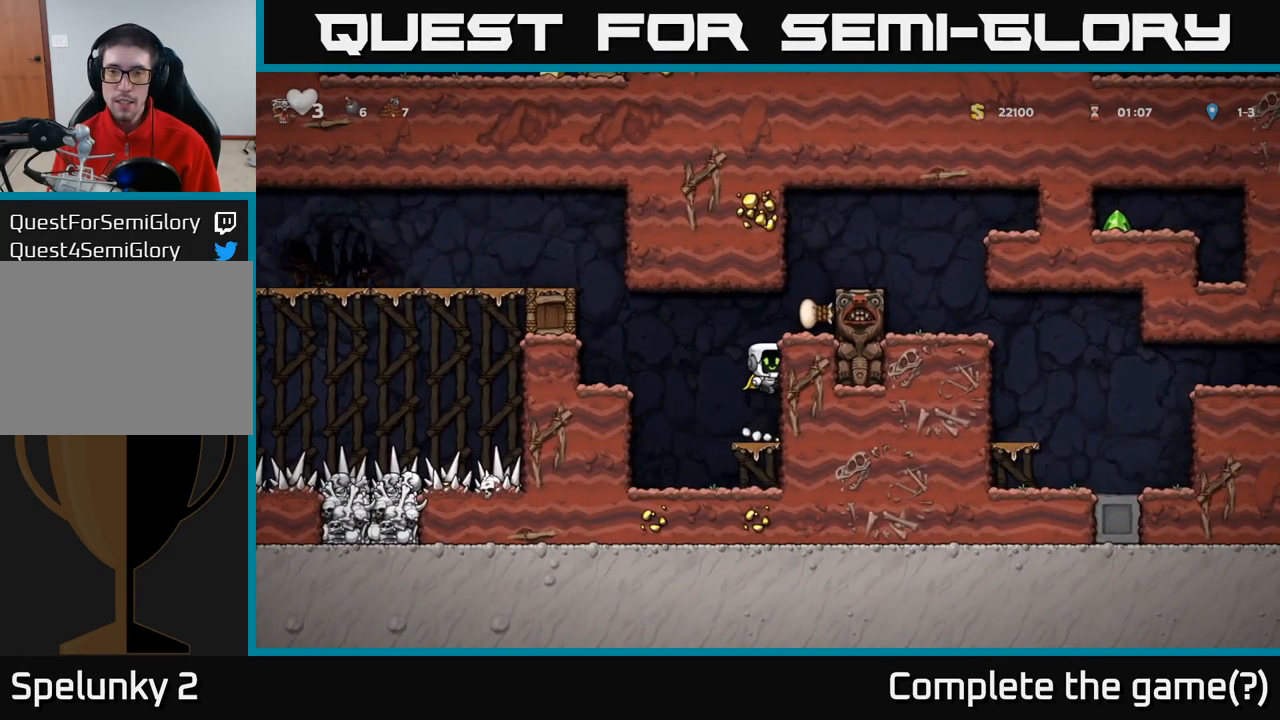
{"dt_ms": 1000, "buttons": [], "left_stick": "center"}
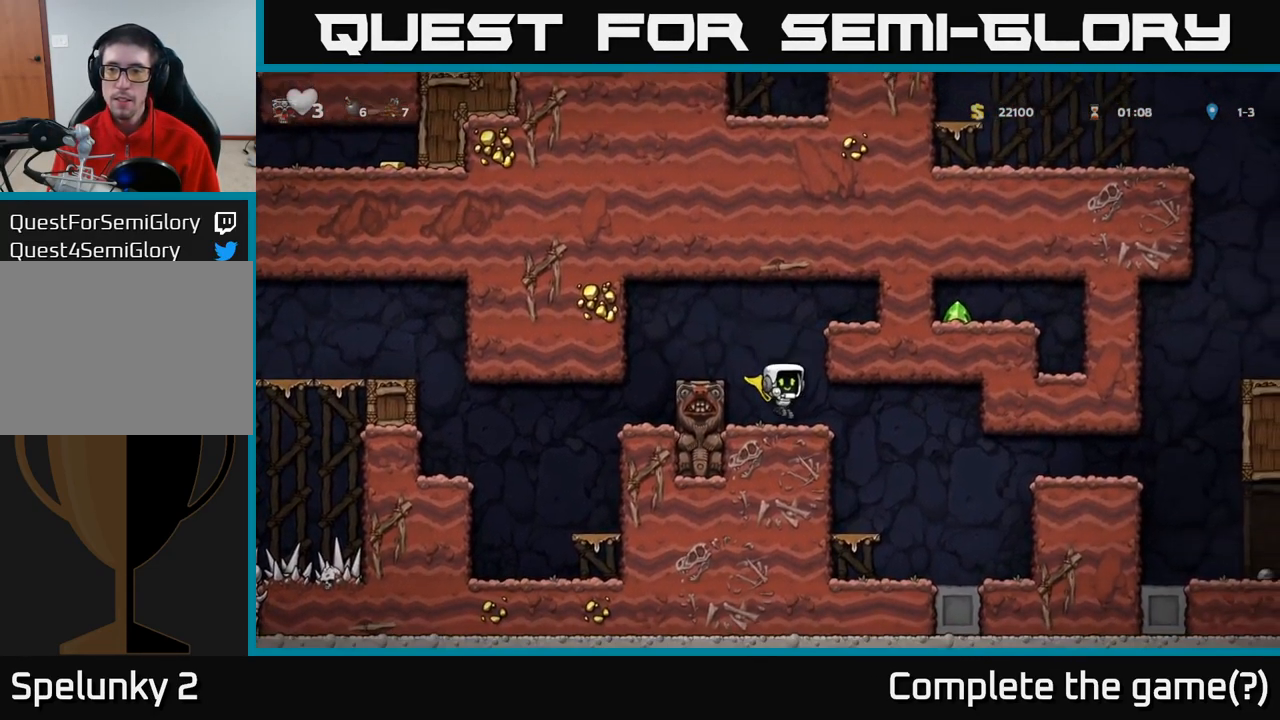
{"dt_ms": 1000, "buttons": [], "left_stick": "right"}
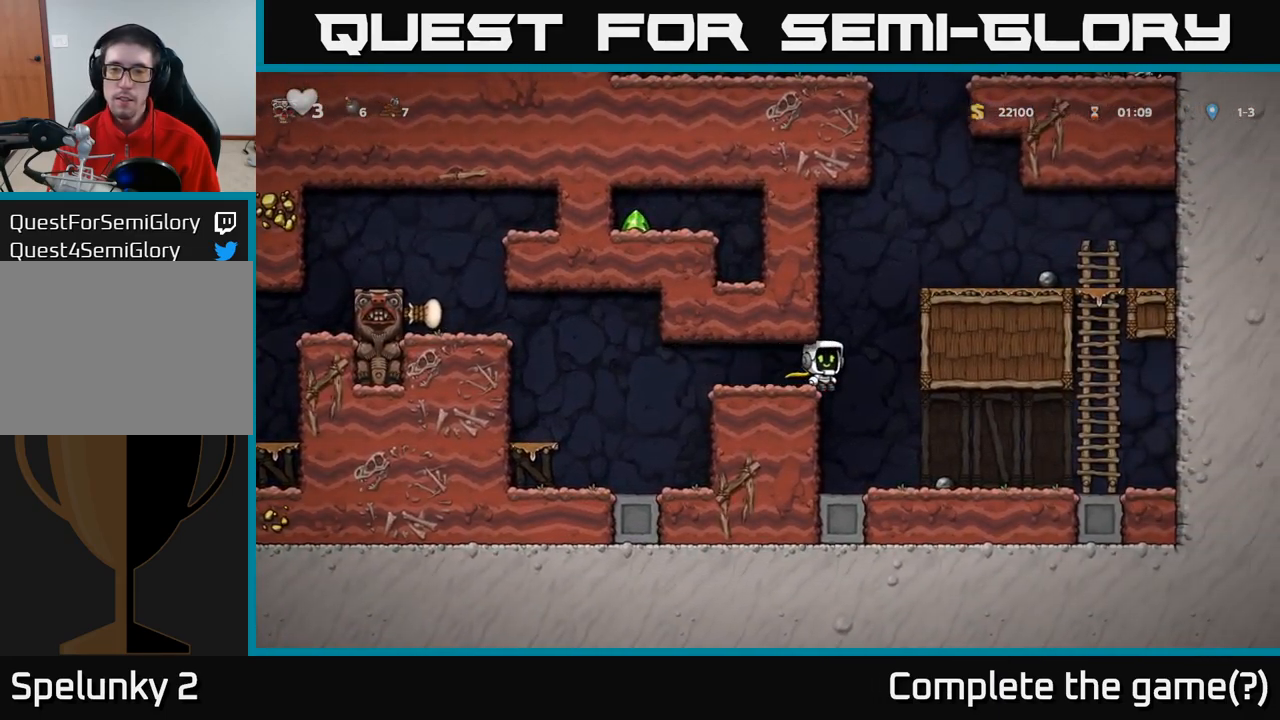
{"dt_ms": 500, "buttons": ["A"], "left_stick": "right", "events": [[17, "A", "down"], [317, "A", "up"], [500, "A", "down"]]}
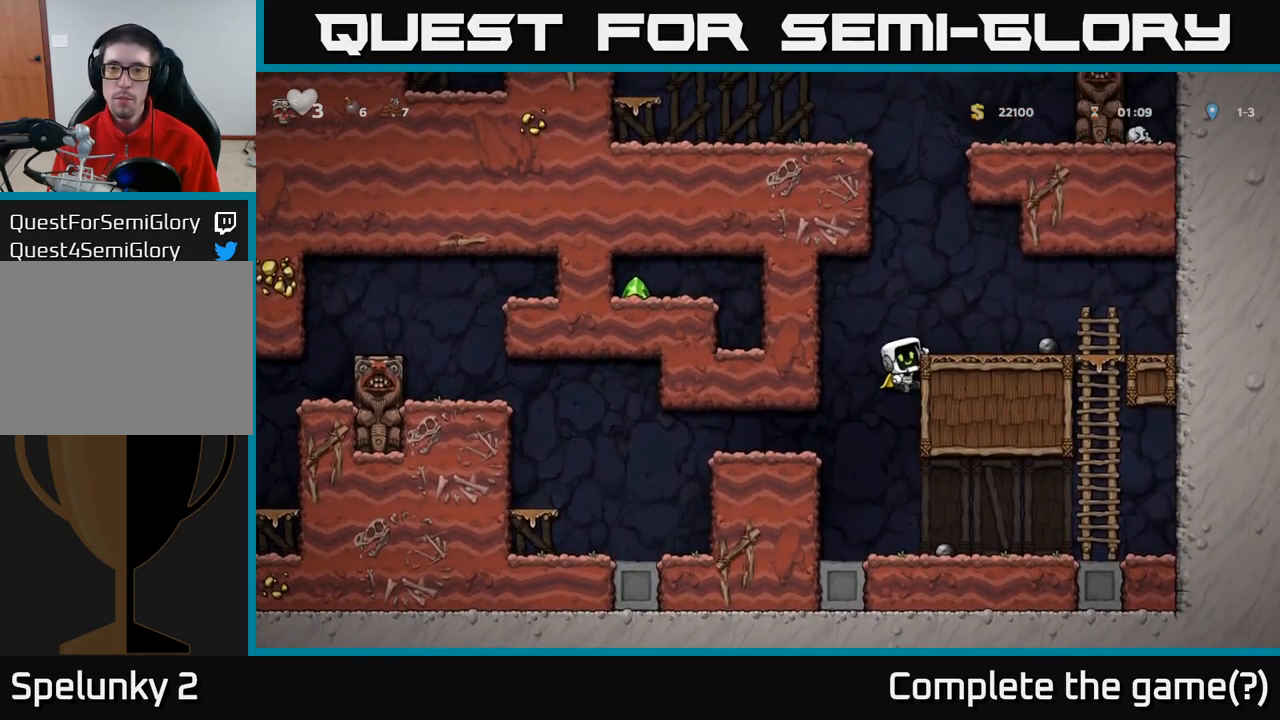
{"dt_ms": 500, "buttons": [], "left_stick": "center", "events": [[50, "left_stick", "up-left"], [84, "R1", "down"], [200, "R1", "up"], [200, "left_stick", "up"], [217, "A", "up"], [400, "left_stick", "center"]]}
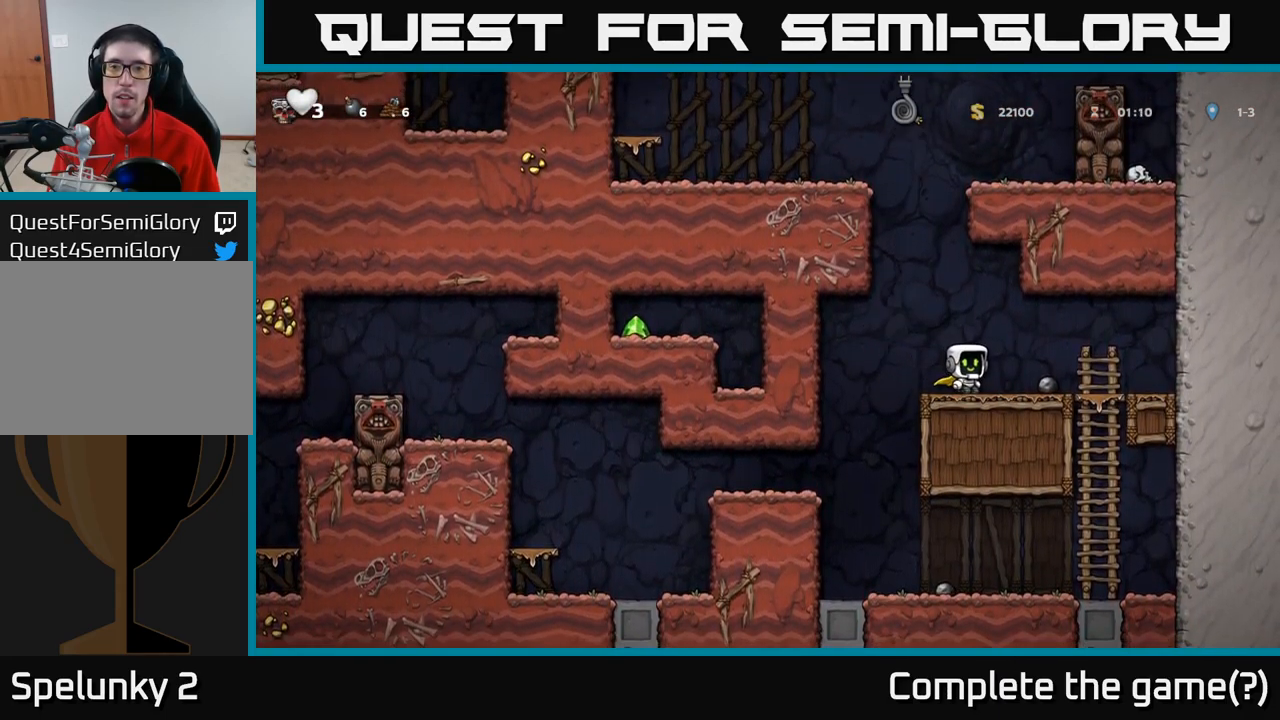
{"dt_ms": 500, "buttons": ["A"], "left_stick": "up-left", "events": [[300, "A", "down"], [367, "left_stick", "left"], [434, "left_stick", "up-left"]]}
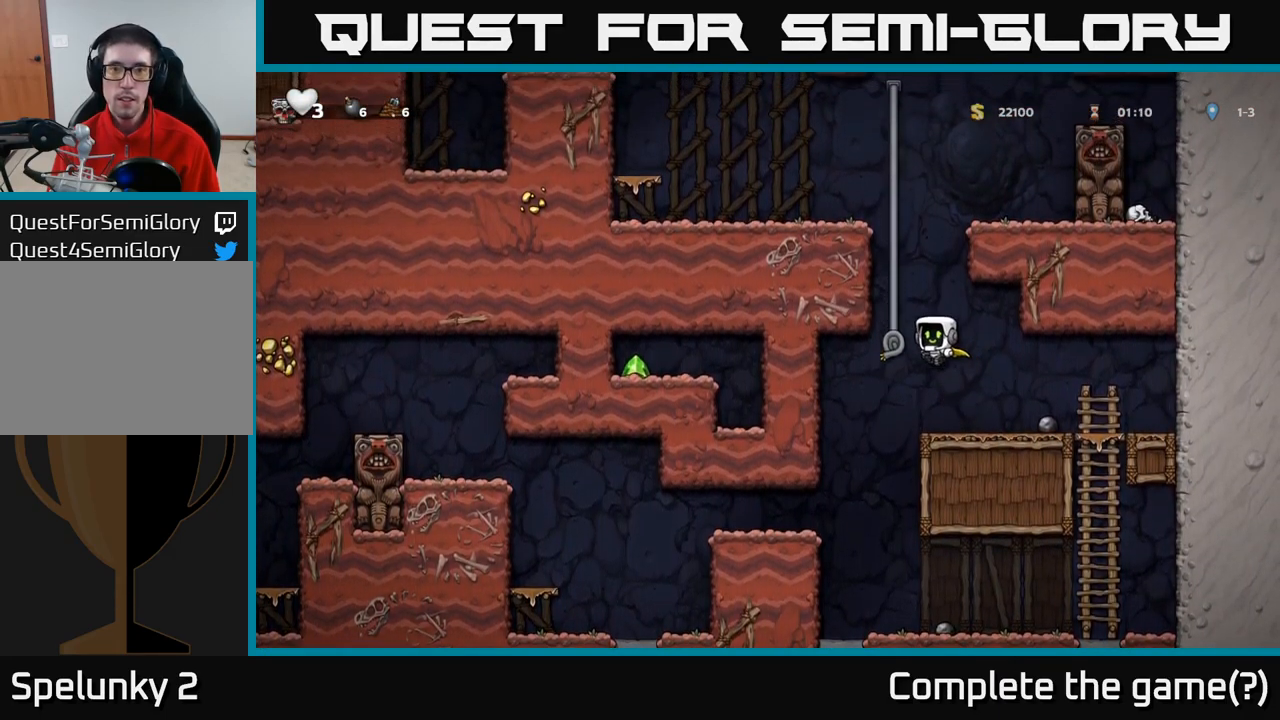
{"dt_ms": 500, "buttons": [], "left_stick": "up", "events": [[50, "A", "up"], [67, "left_stick", "up"], [167, "A", "down"], [367, "A", "up"]]}
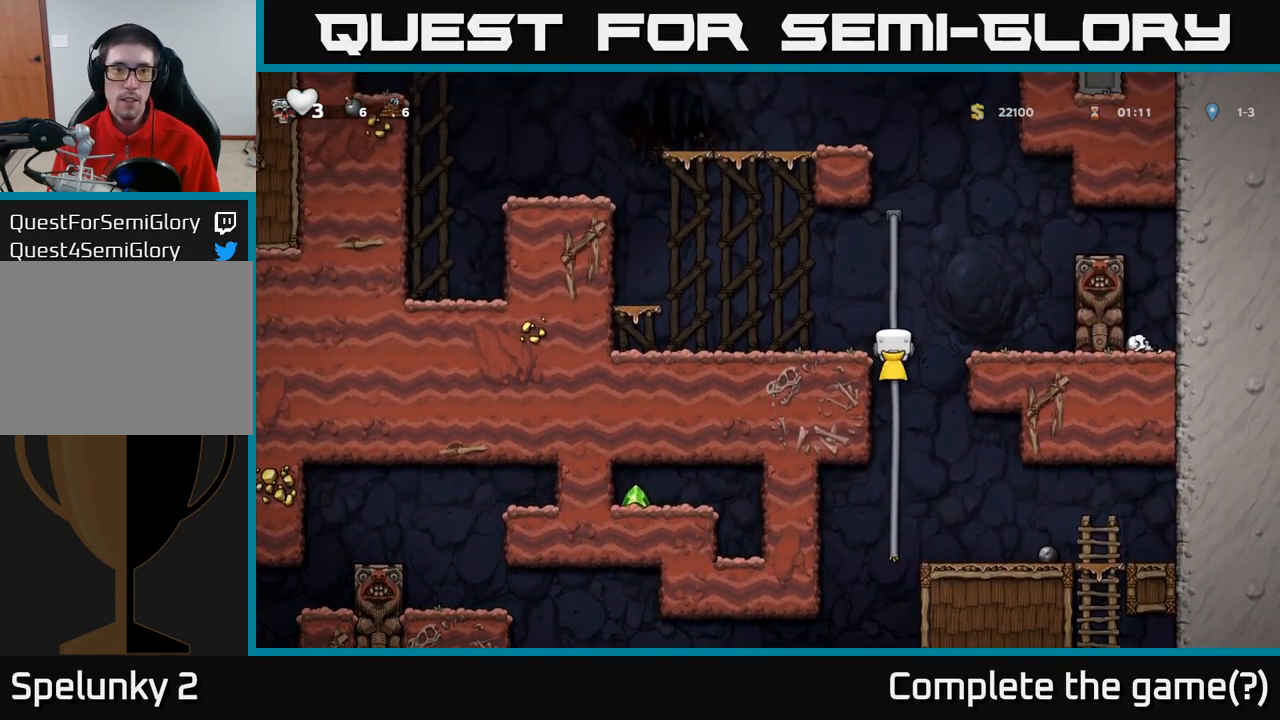
{"dt_ms": 500, "buttons": [], "left_stick": "left", "events": [[50, "A", "down"], [67, "left_stick", "left"], [350, "A", "up"]]}
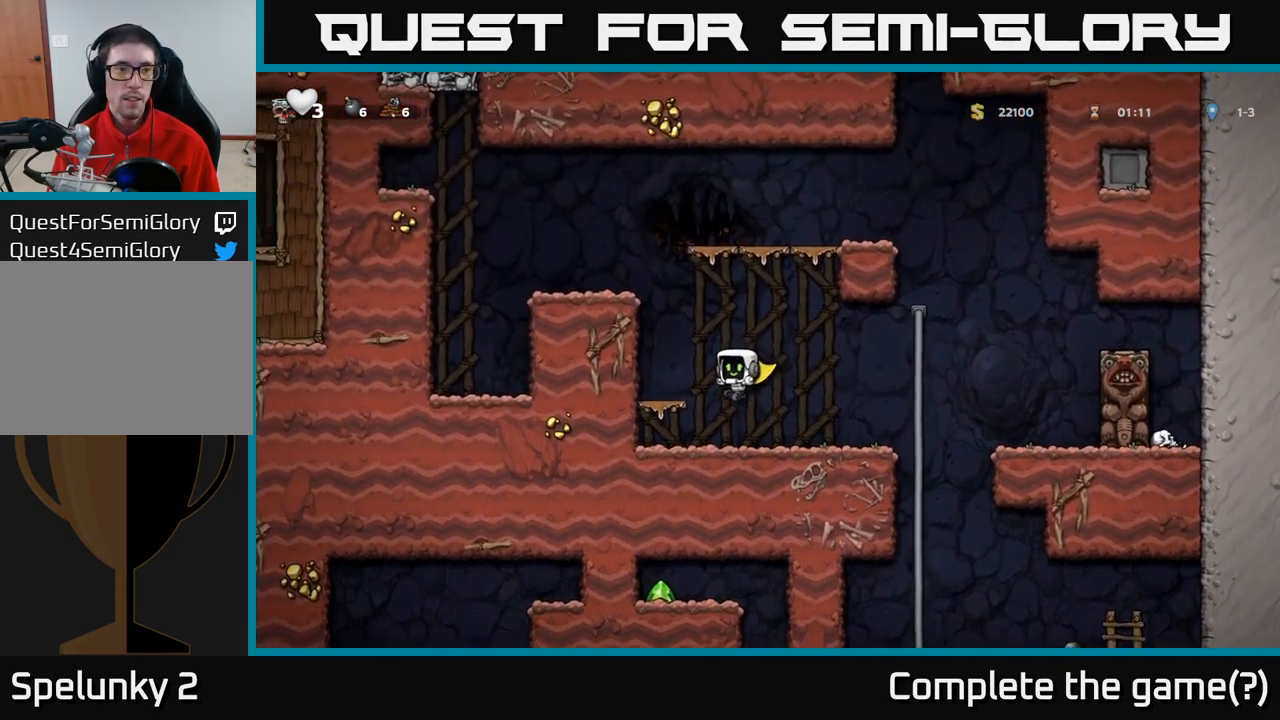
{"dt_ms": 500, "buttons": [], "left_stick": "center", "events": [[167, "A", "down"], [350, "A", "up"], [350, "left_stick", "center"]]}
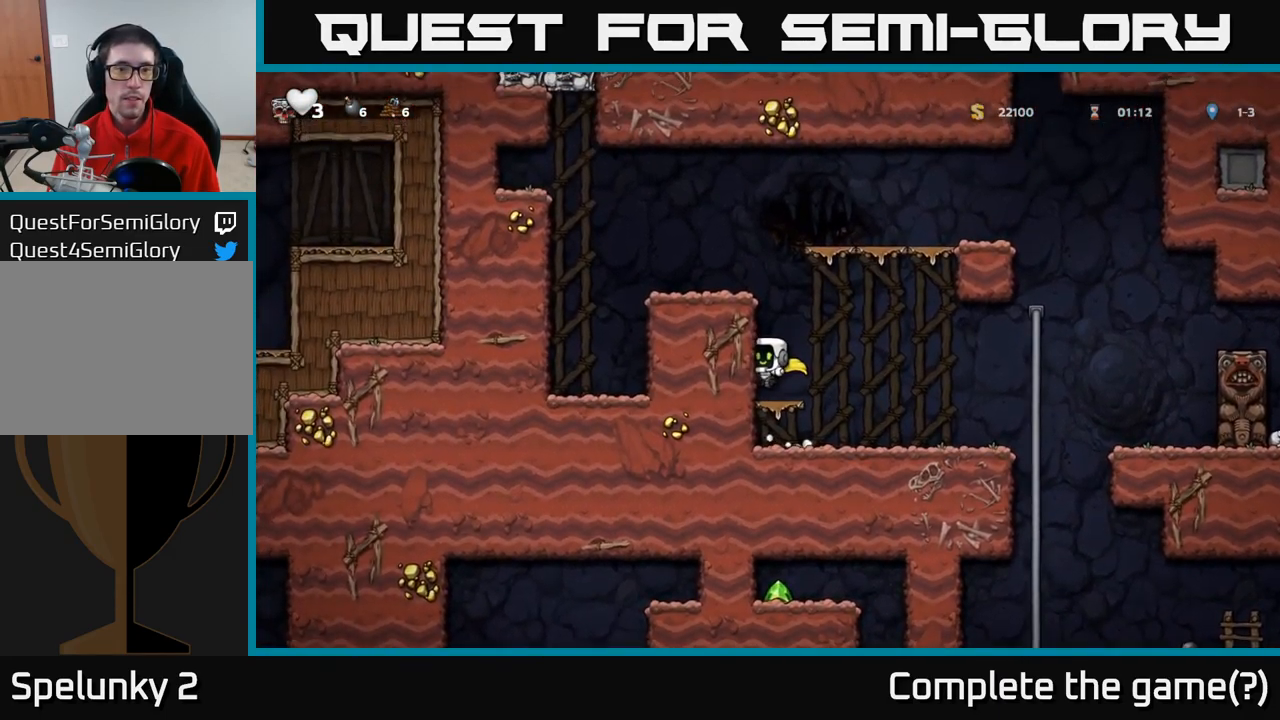
{"dt_ms": 500, "buttons": ["A"], "left_stick": "left", "events": [[150, "A", "down"], [317, "A", "up"], [317, "left_stick", "left"], [450, "A", "down"]]}
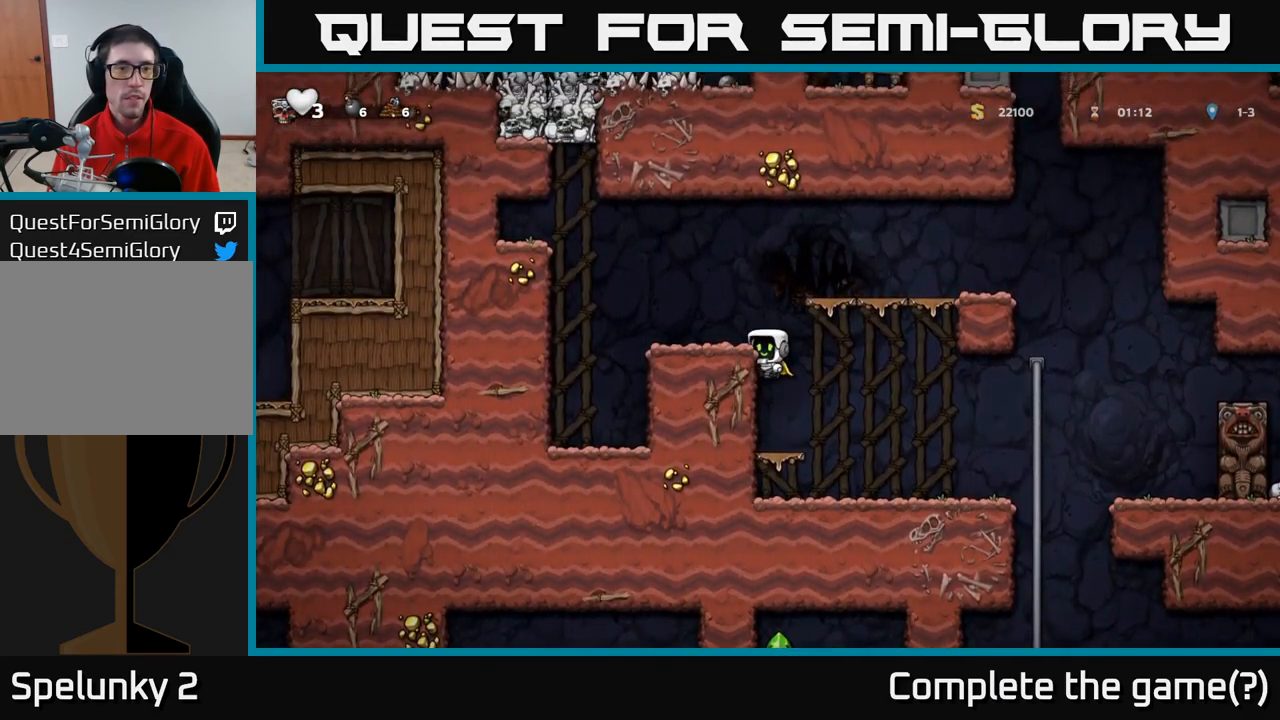
{"dt_ms": 500, "buttons": ["A"], "left_stick": "left", "events": [[67, "A", "up"], [117, "left_stick", "center"], [250, "left_stick", "left"], [417, "A", "down"]]}
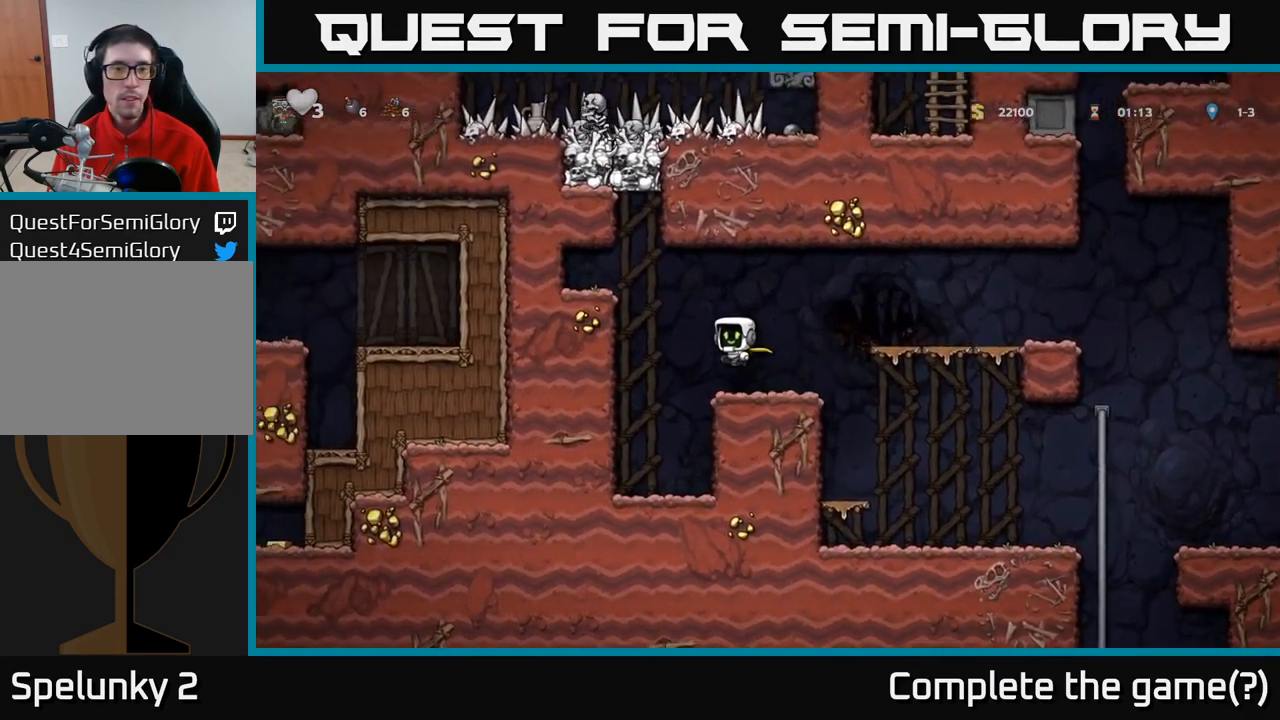
{"dt_ms": 501, "buttons": [], "left_stick": "center", "events": [[84, "A", "up"], [334, "A", "down"], [467, "A", "up"], [484, "left_stick", "center"]]}
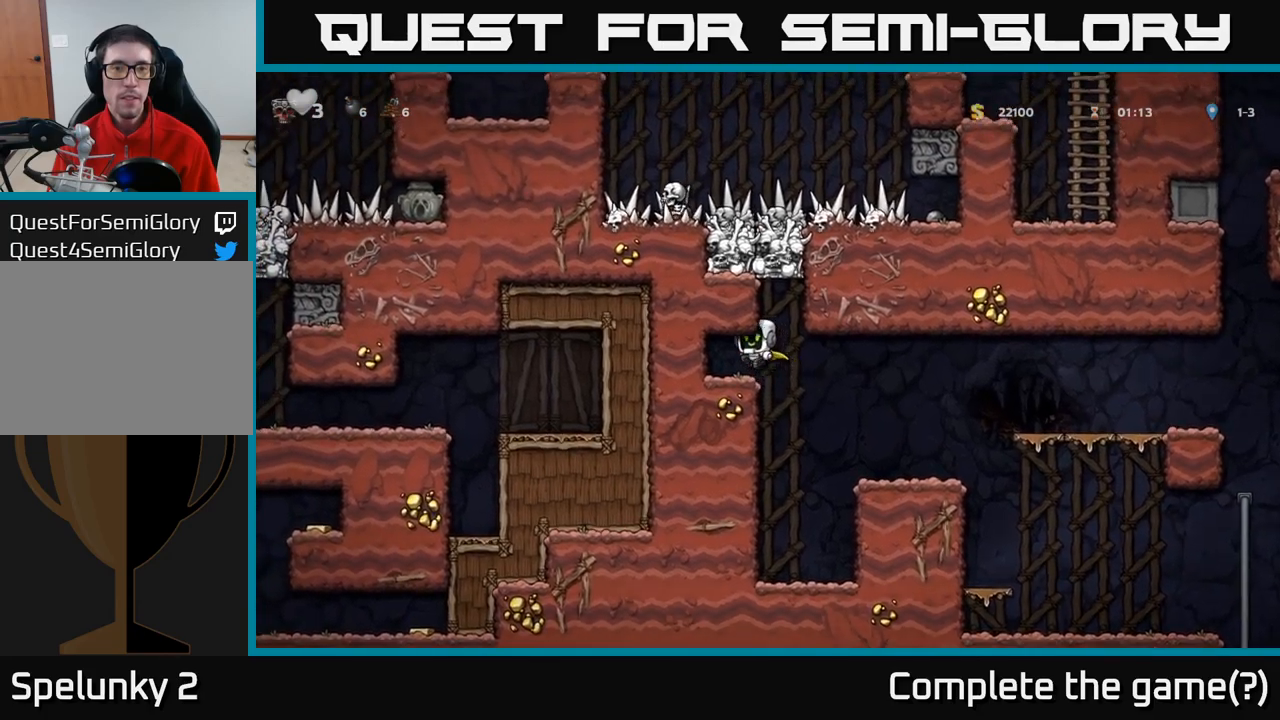
{"dt_ms": 500, "buttons": [], "left_stick": "down-left", "events": [[483, "left_stick", "down-left"]]}
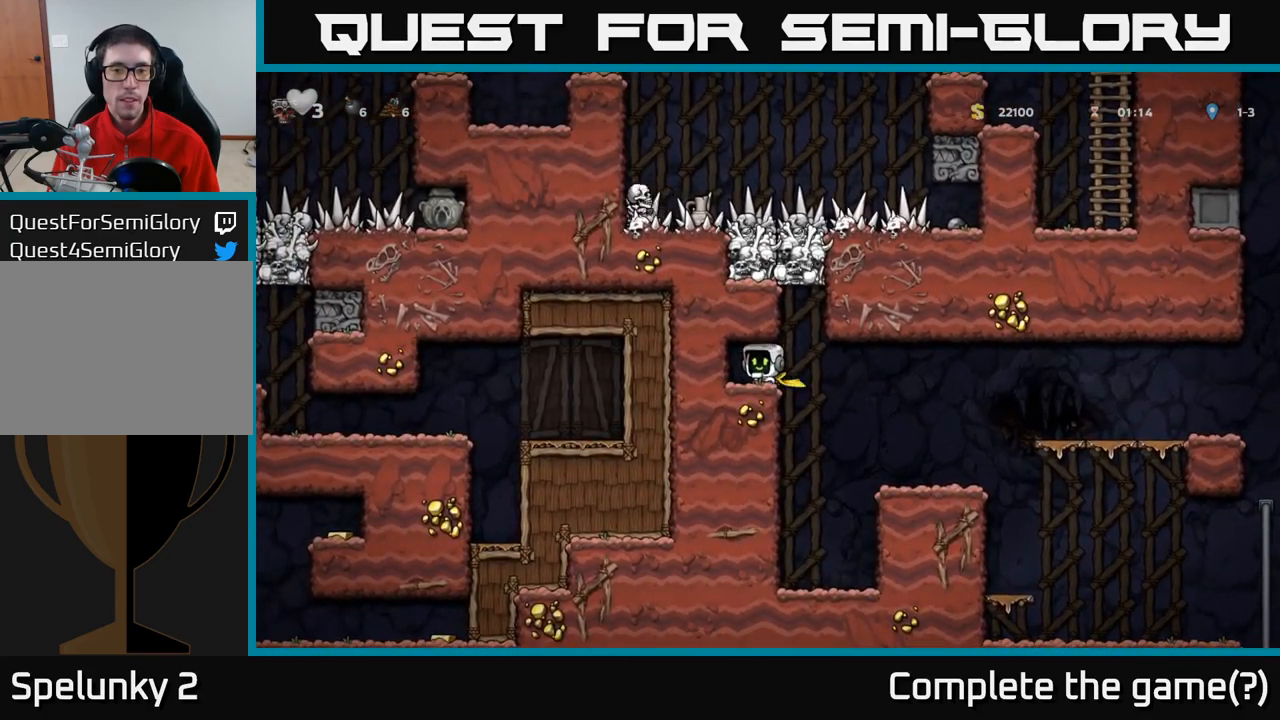
{"dt_ms": 500, "buttons": [], "left_stick": "right"}
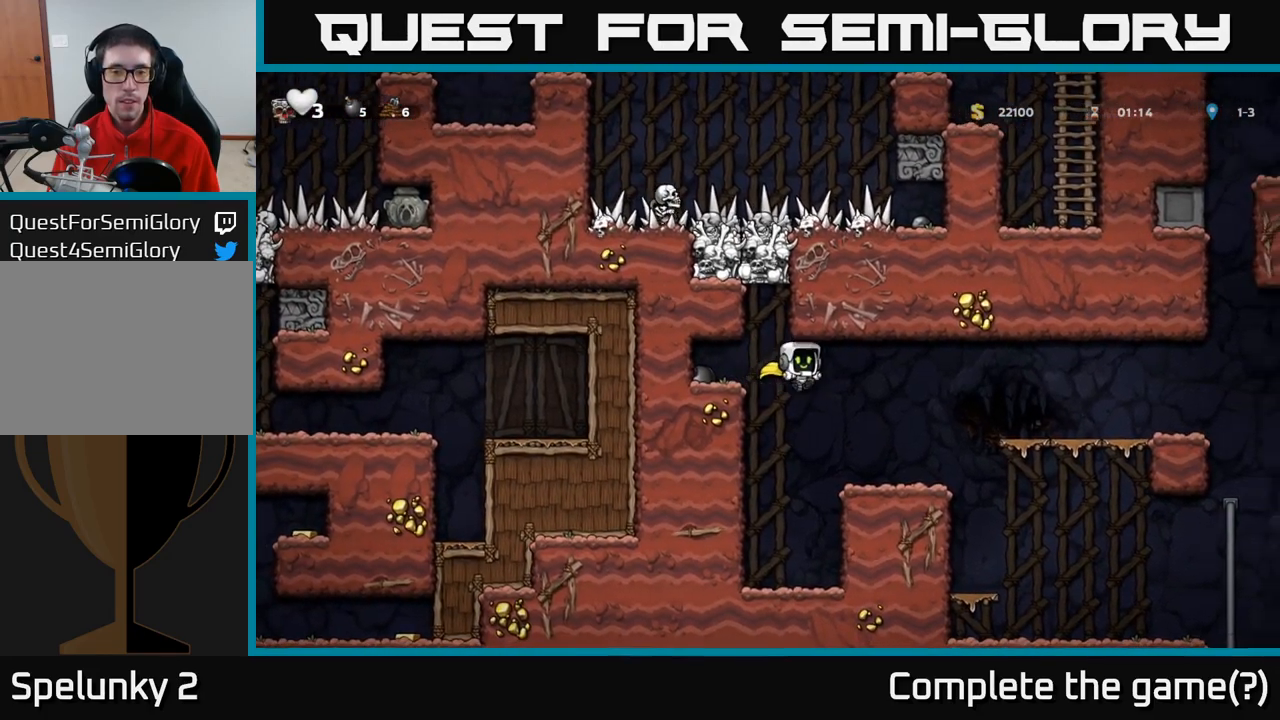
{"dt_ms": 1000, "buttons": [], "left_stick": "center"}
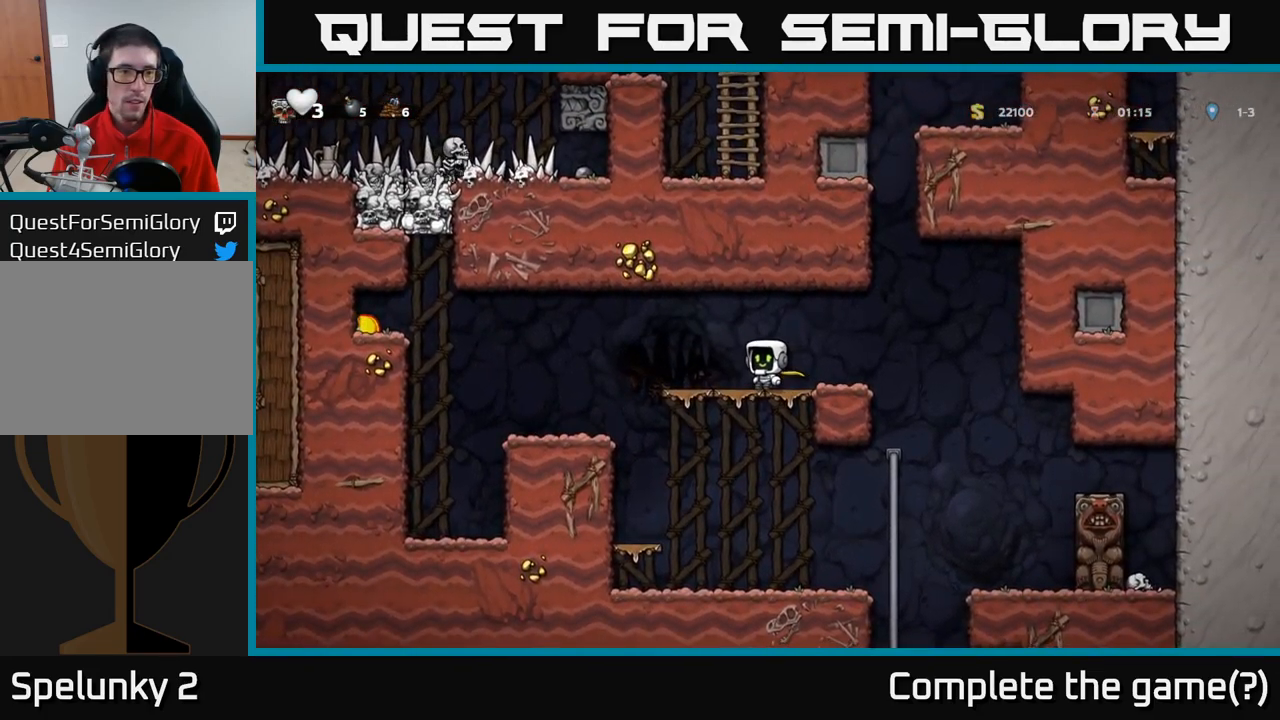
{"dt_ms": 500, "buttons": [], "left_stick": "center", "events": []}
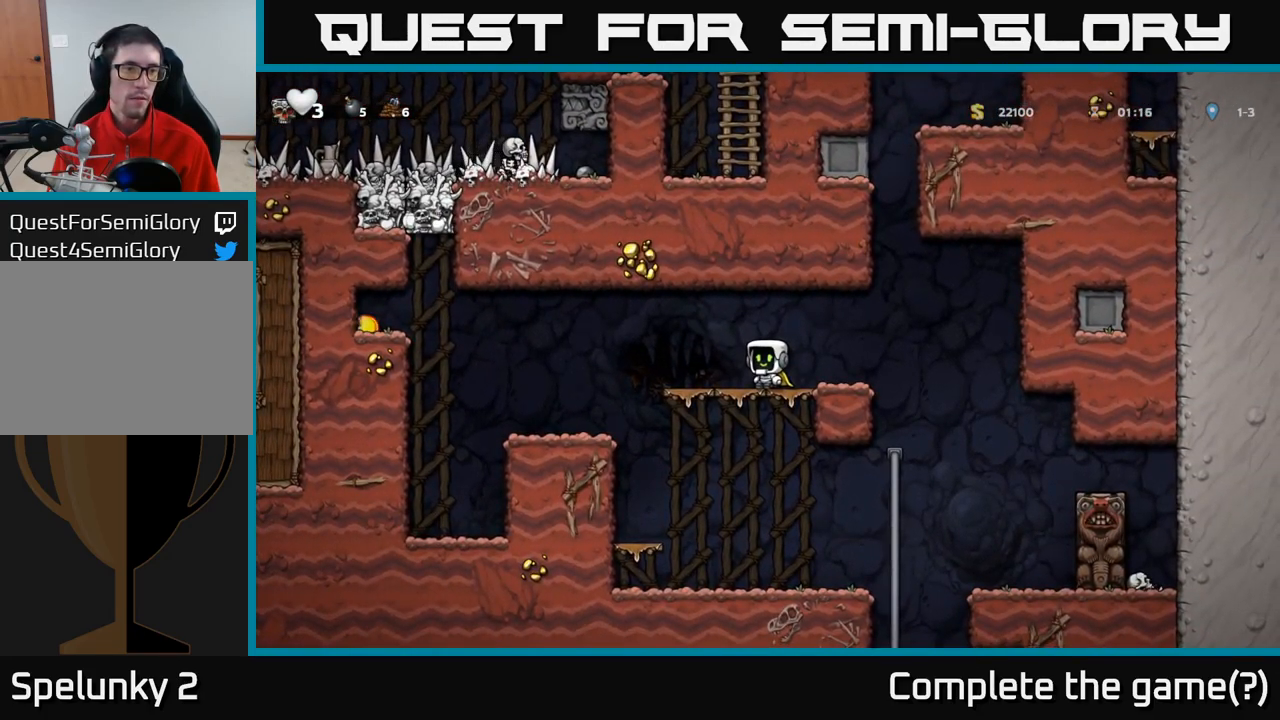
{"dt_ms": 500, "buttons": [], "left_stick": "center", "events": []}
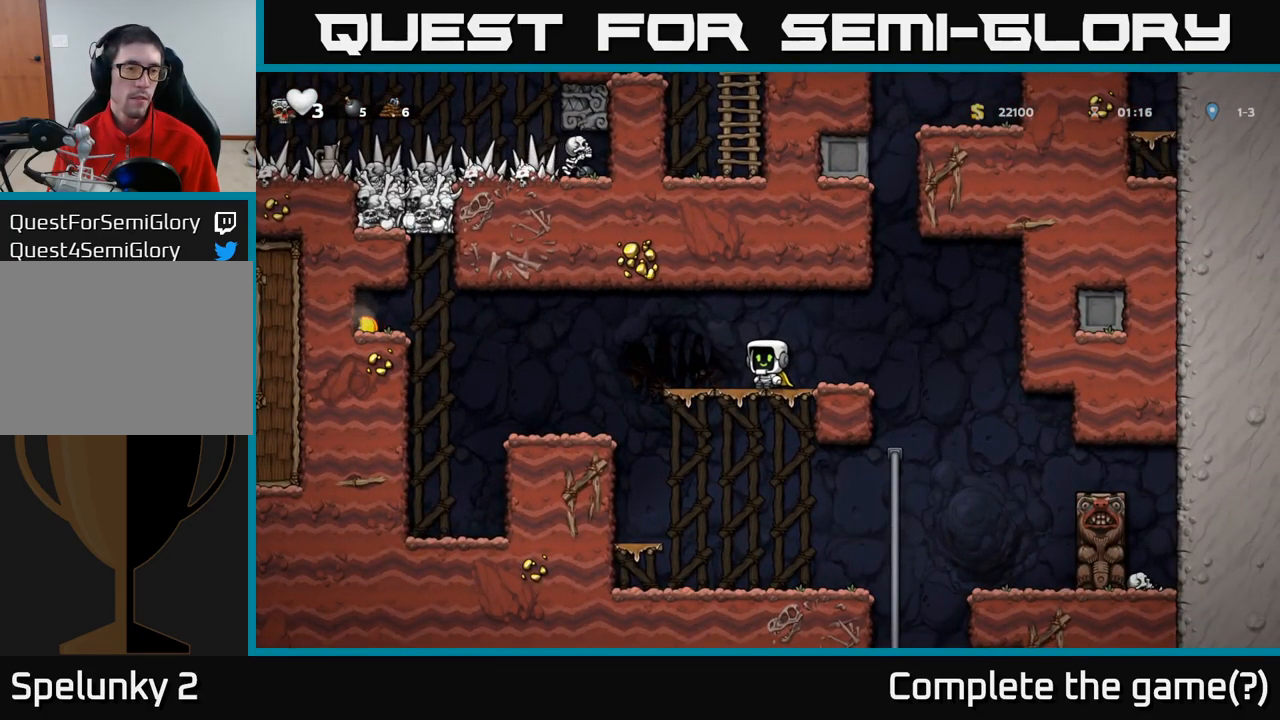
{"dt_ms": 500, "buttons": [], "left_stick": "center", "events": []}
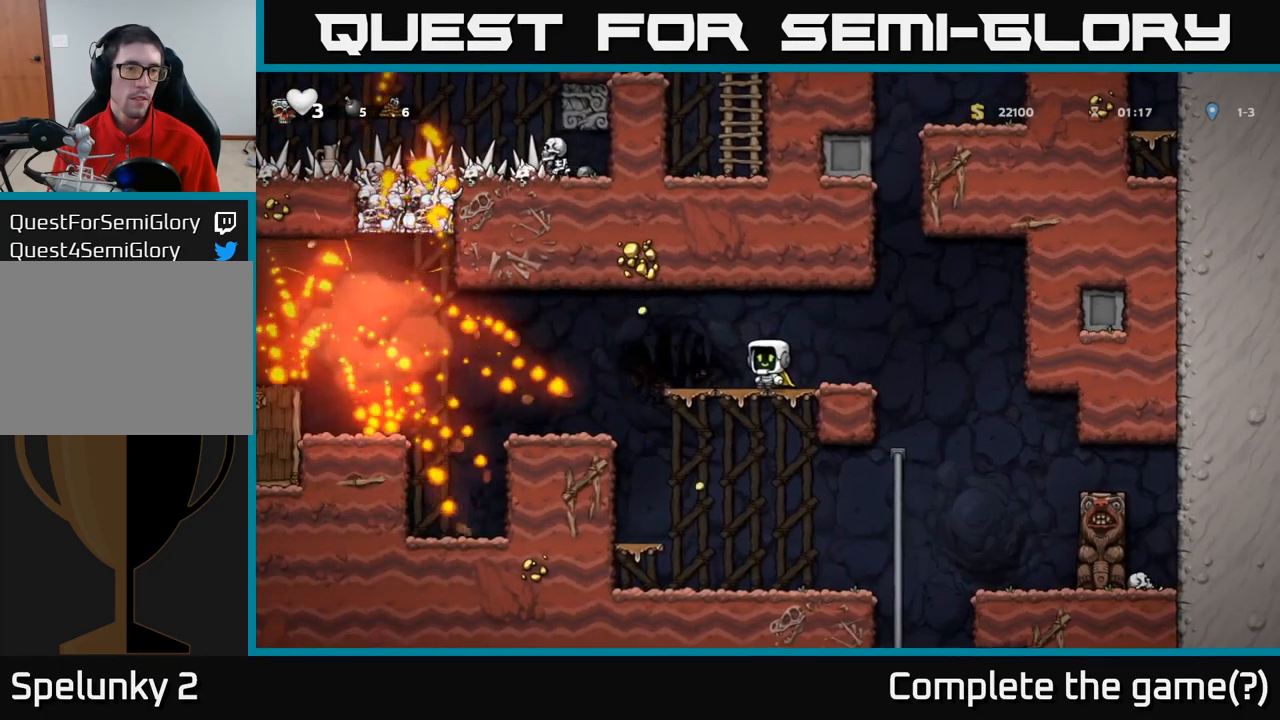
{"dt_ms": 500, "buttons": [], "left_stick": "left", "events": [[100, "left_stick", "left"], [166, "A", "down"], [216, "A", "up"]]}
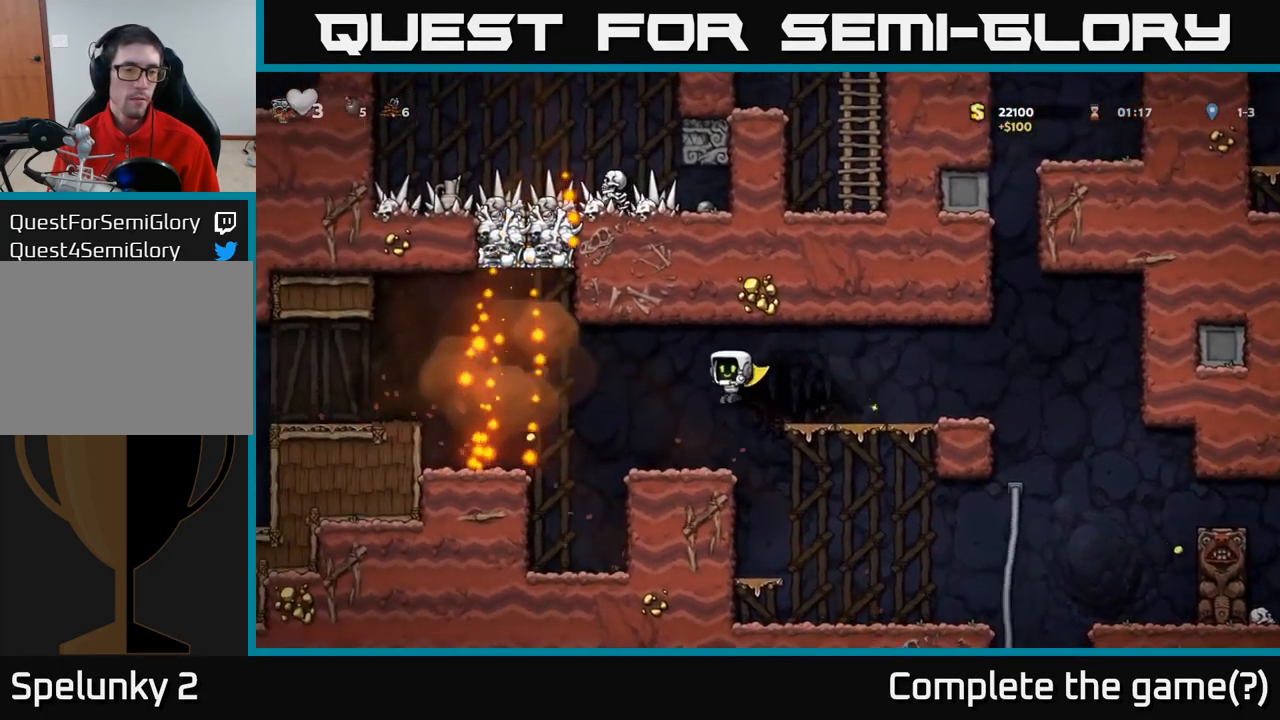
{"dt_ms": 500, "buttons": [], "left_stick": "left", "events": [[216, "A", "down"], [416, "A", "up"]]}